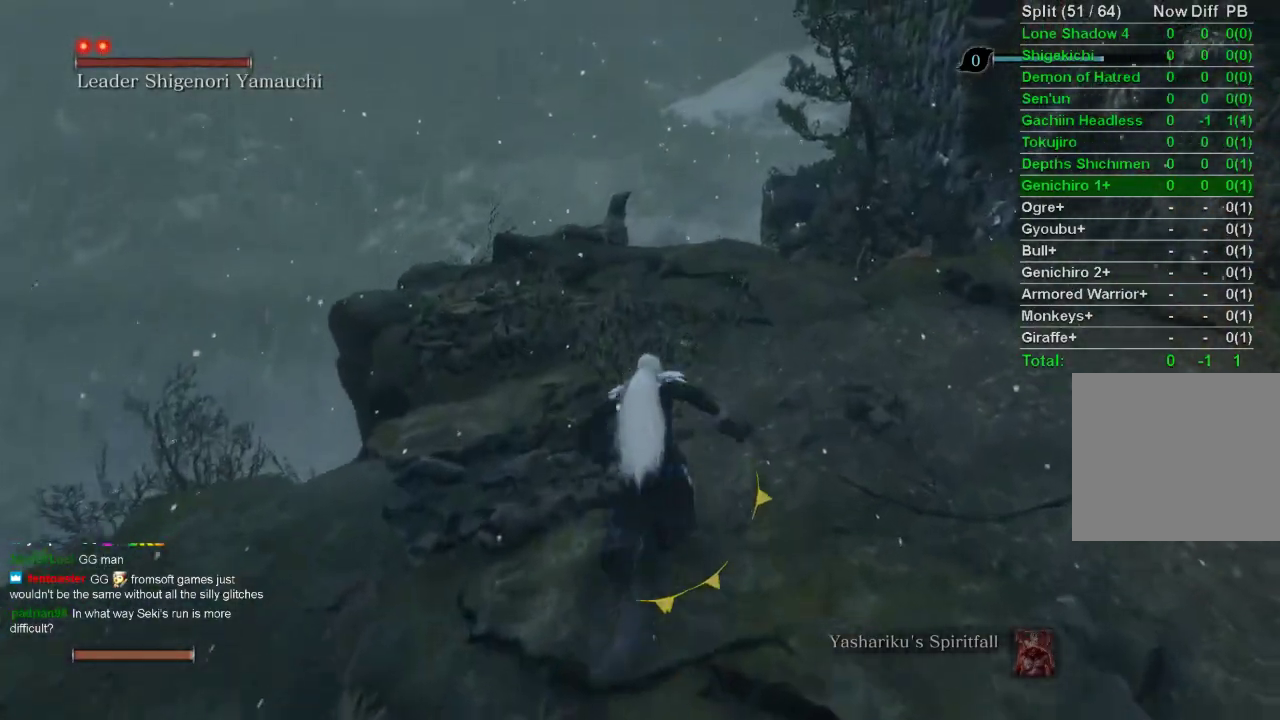
Gameplay with a controller (PlayStation layout); each line is a JSON object with the inputs held at the frame after it. "events" lists button and stick changes between this image and that frame as [ms after this image, input, new state], when the widget could be followed in between.
{"buttons": [], "left_stick": "up", "right_stick": "center", "events": [[33, "CROSS", "up"], [117, "SQUARE", "down"], [200, "SQUARE", "up"], [267, "SQUARE", "down"], [350, "SQUARE", "up"]]}
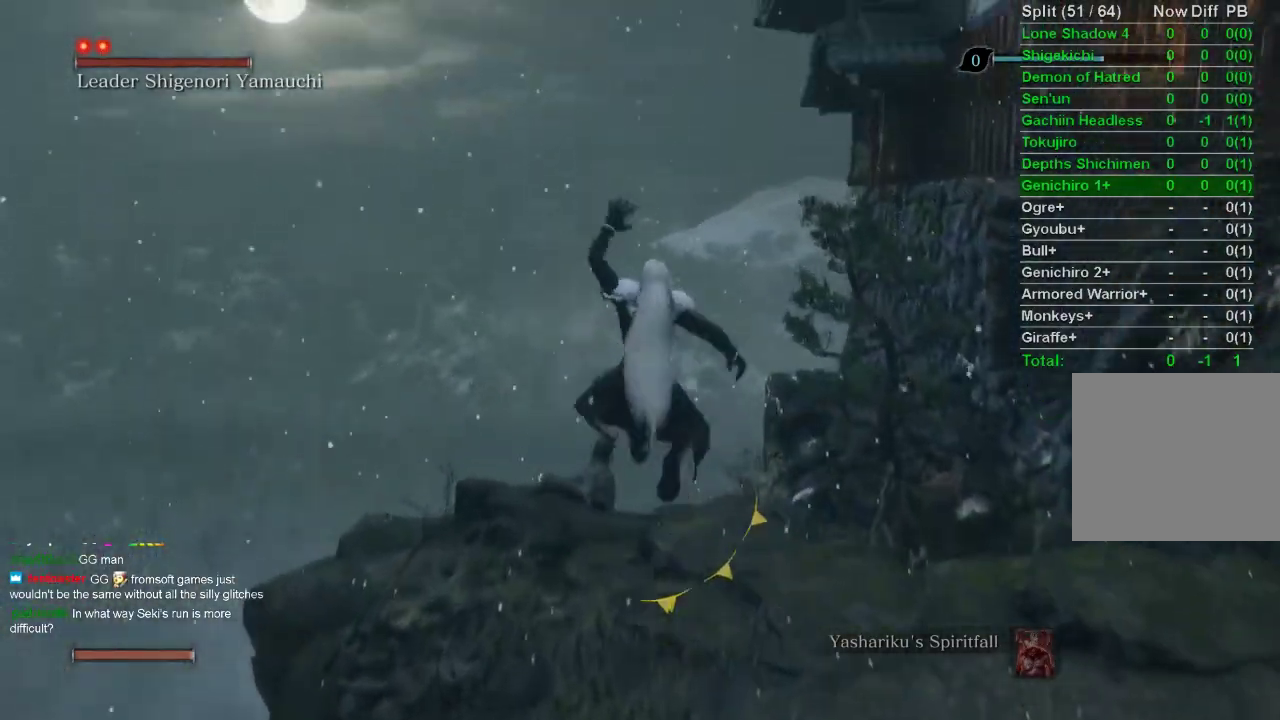
{"buttons": [], "left_stick": "up", "right_stick": "center", "events": [[50, "right_stick", "right"], [367, "right_stick", "center"]]}
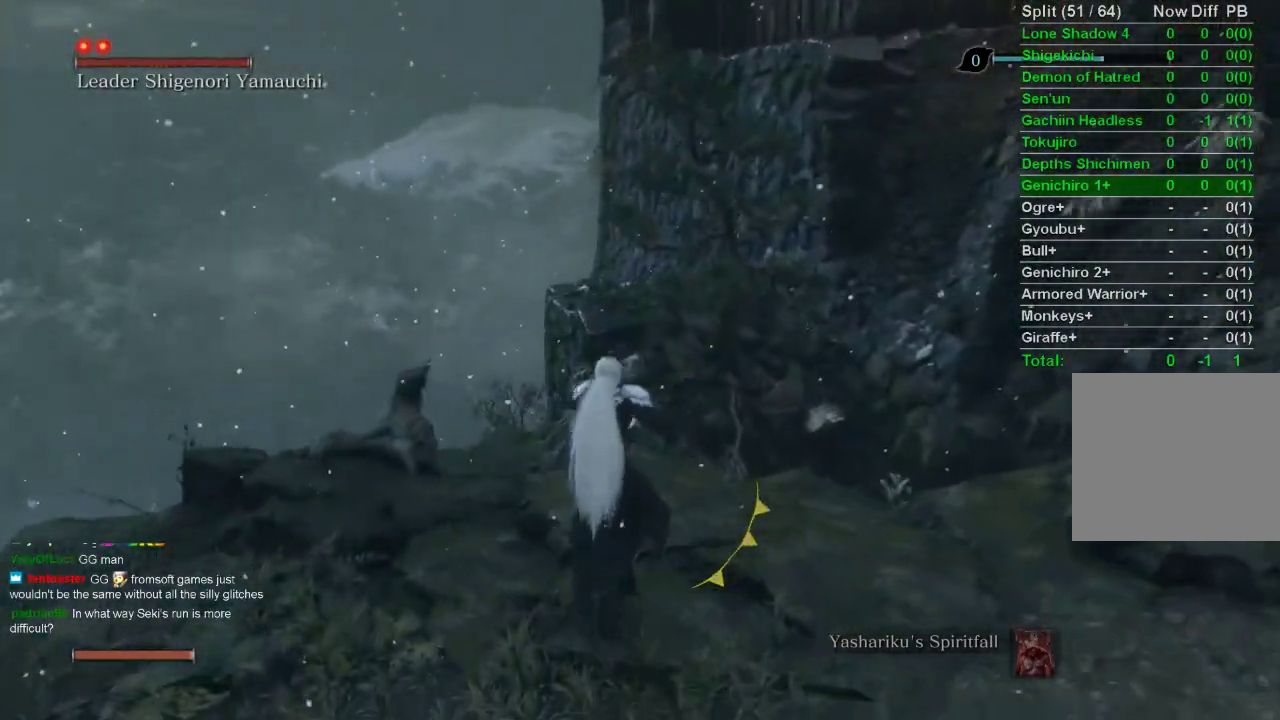
{"buttons": [], "left_stick": "up", "right_stick": "down-right", "events": [[283, "CROSS", "down"], [350, "CROSS", "up"], [483, "right_stick", "down-right"]]}
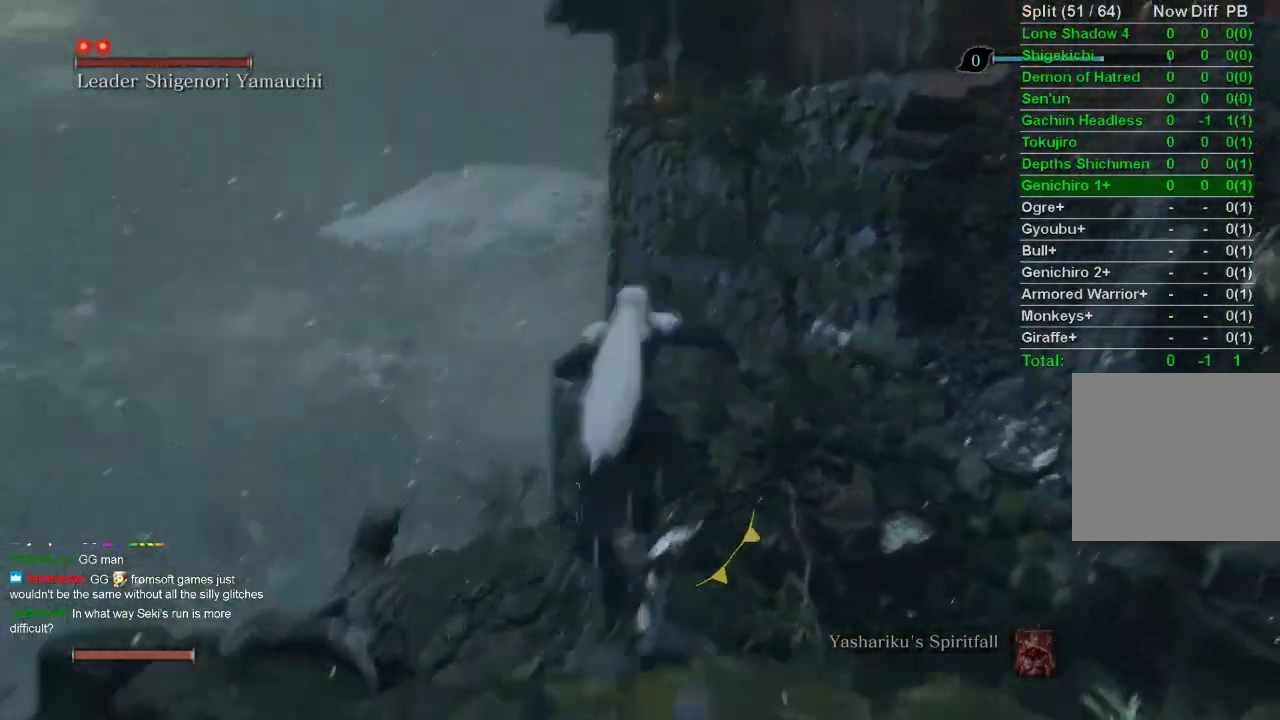
{"buttons": [], "left_stick": "up", "right_stick": "center", "events": [[50, "right_stick", "center"]]}
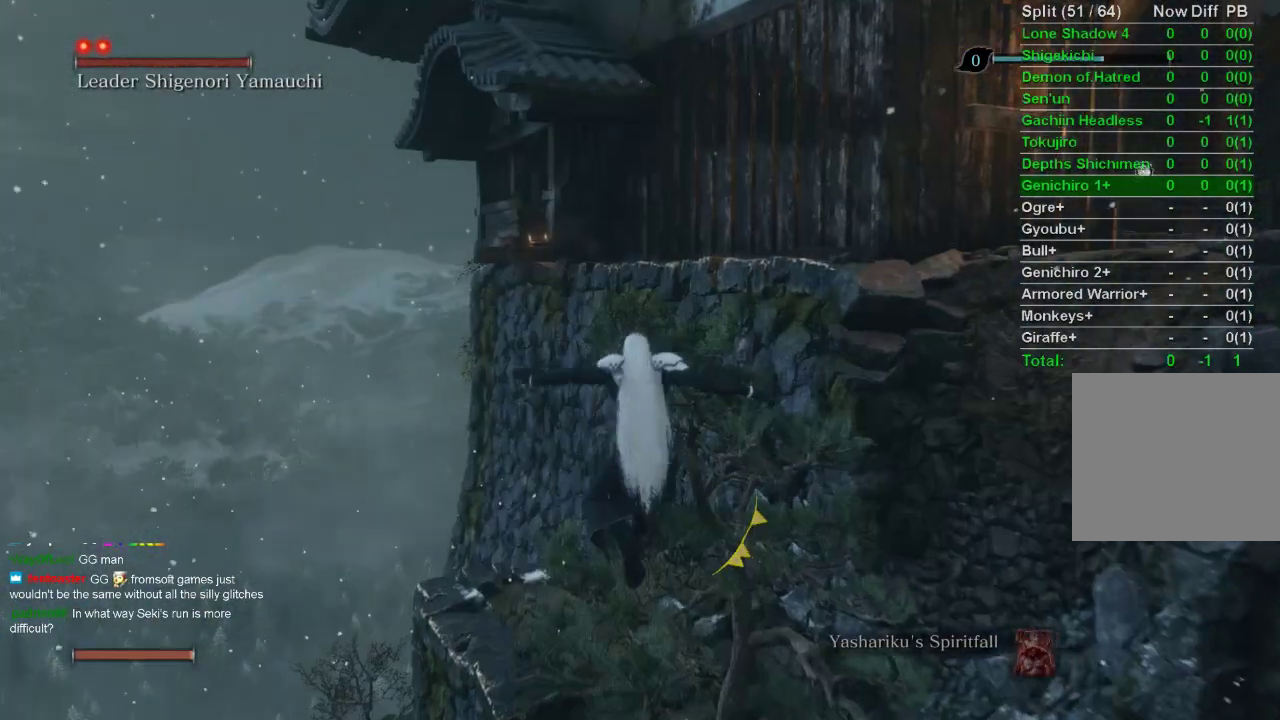
{"buttons": [], "left_stick": "up", "right_stick": "center", "events": []}
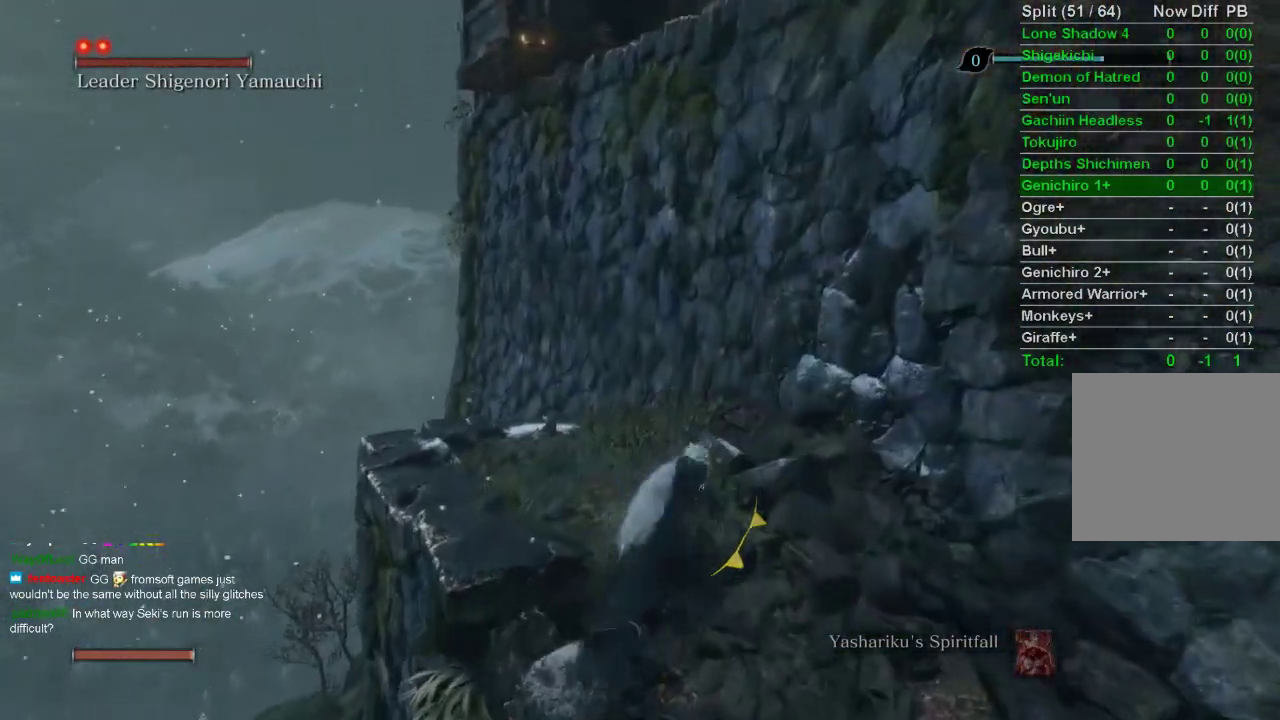
{"buttons": [], "left_stick": "up", "right_stick": "center", "events": [[383, "right_stick", "up-left"], [500, "right_stick", "center"]]}
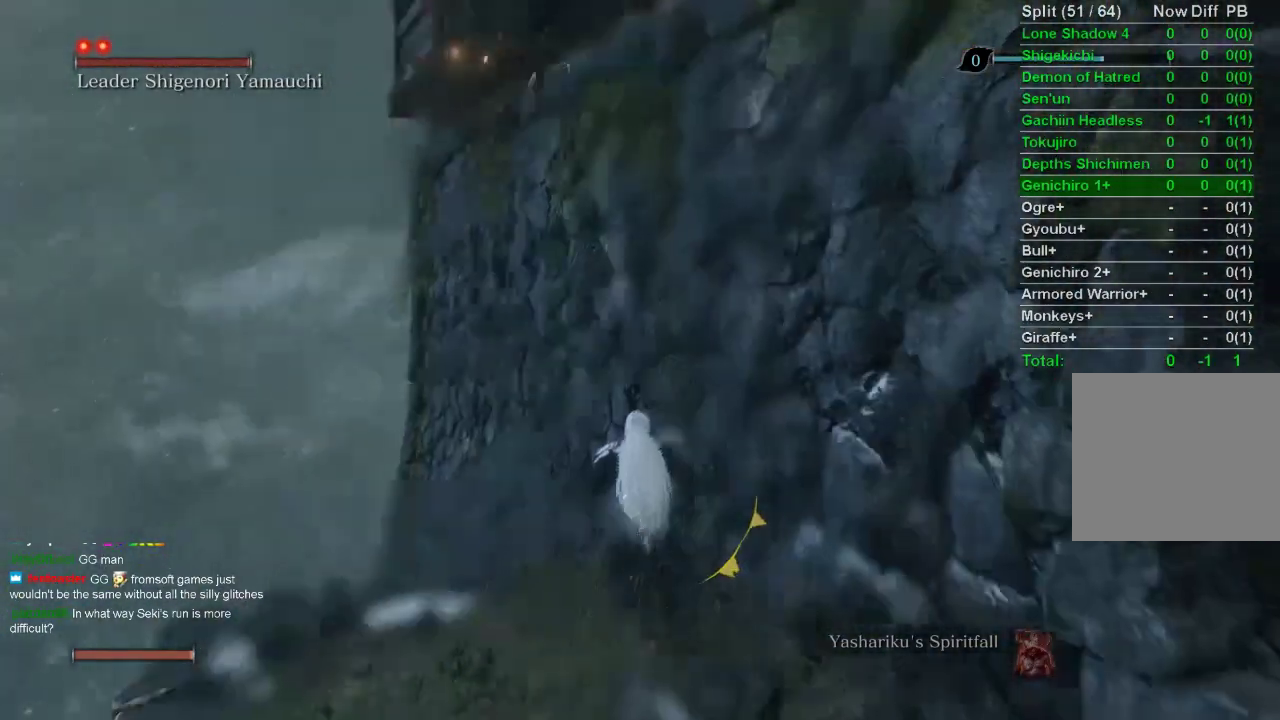
{"buttons": ["CROSS"], "left_stick": "up", "right_stick": "center", "events": [[300, "CROSS", "down"]]}
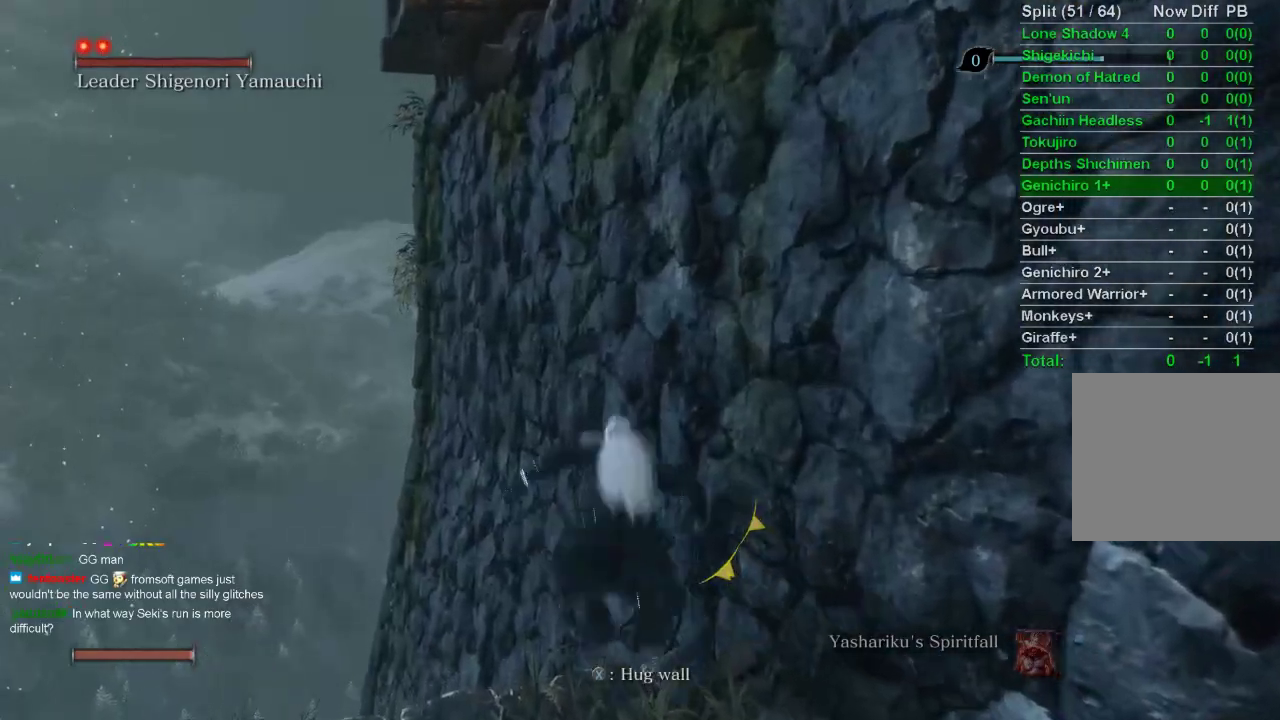
{"buttons": ["CROSS"], "left_stick": "up", "right_stick": "center", "events": [[17, "CROSS", "up"], [367, "CROSS", "down"]]}
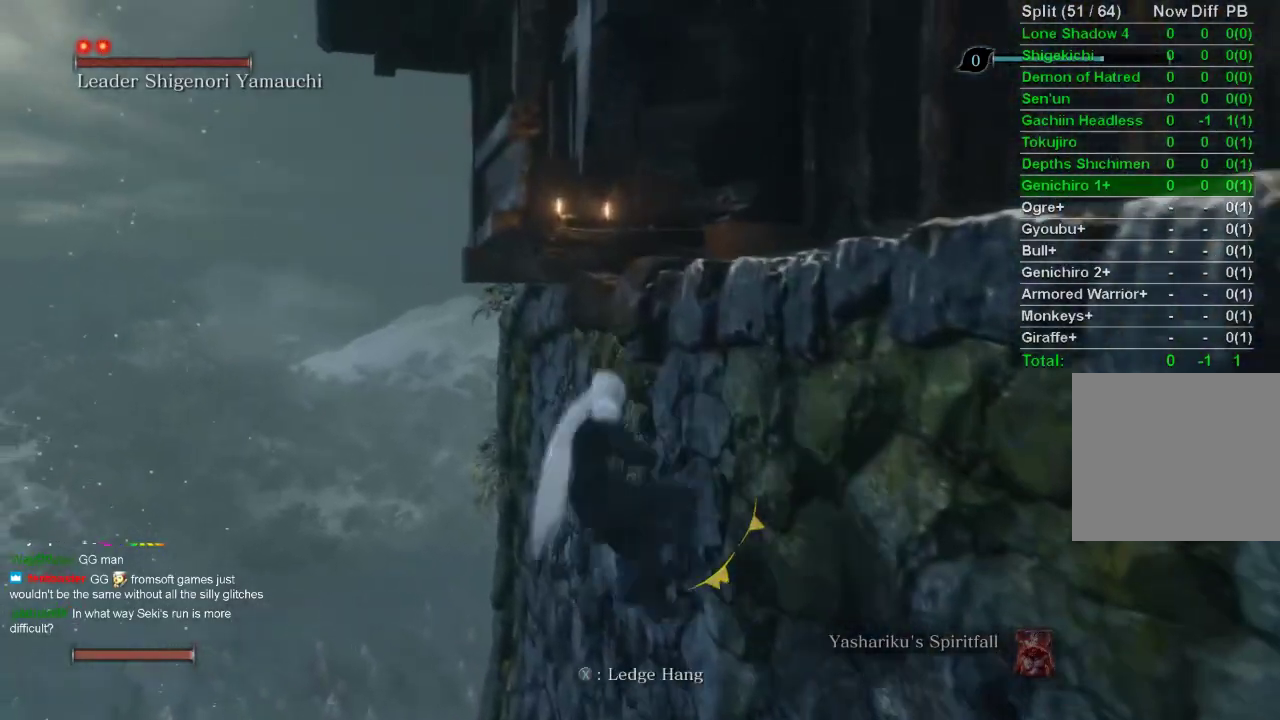
{"buttons": ["CROSS"], "left_stick": "up-right", "right_stick": "center", "events": [[150, "left_stick", "up-right"]]}
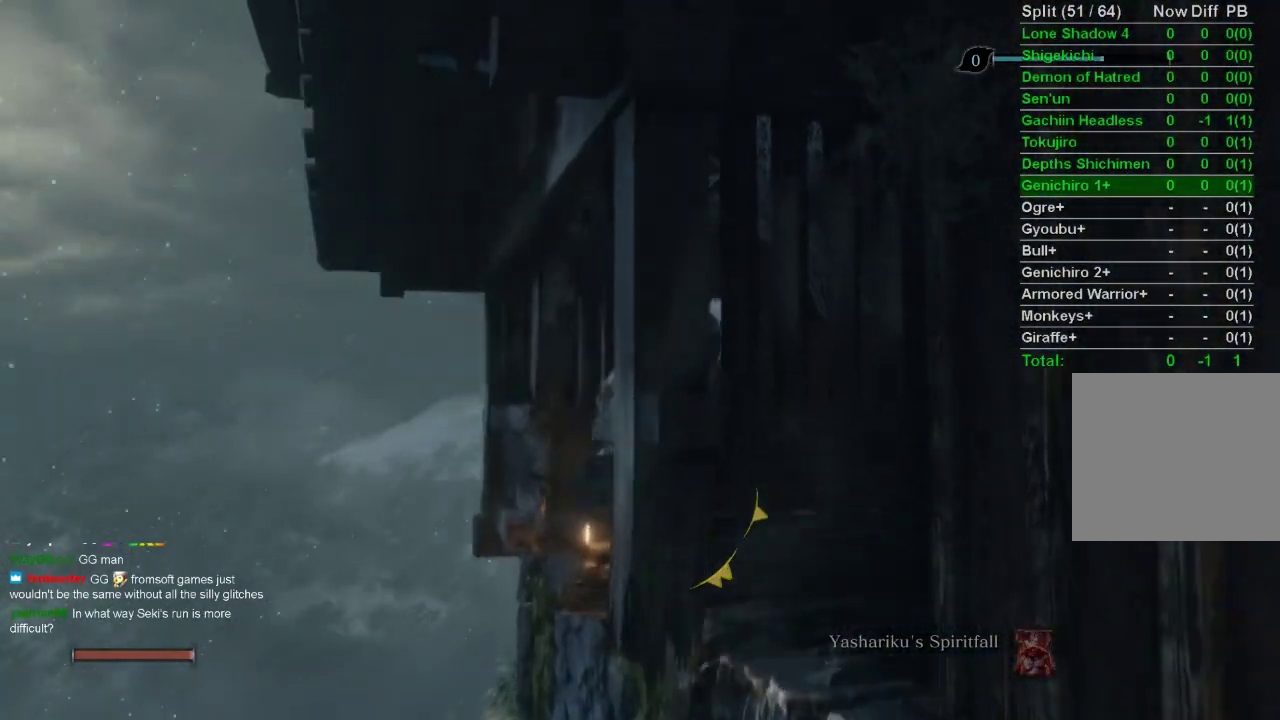
{"buttons": [], "left_stick": "center", "right_stick": "center", "events": [[167, "CROSS", "up"], [400, "left_stick", "center"]]}
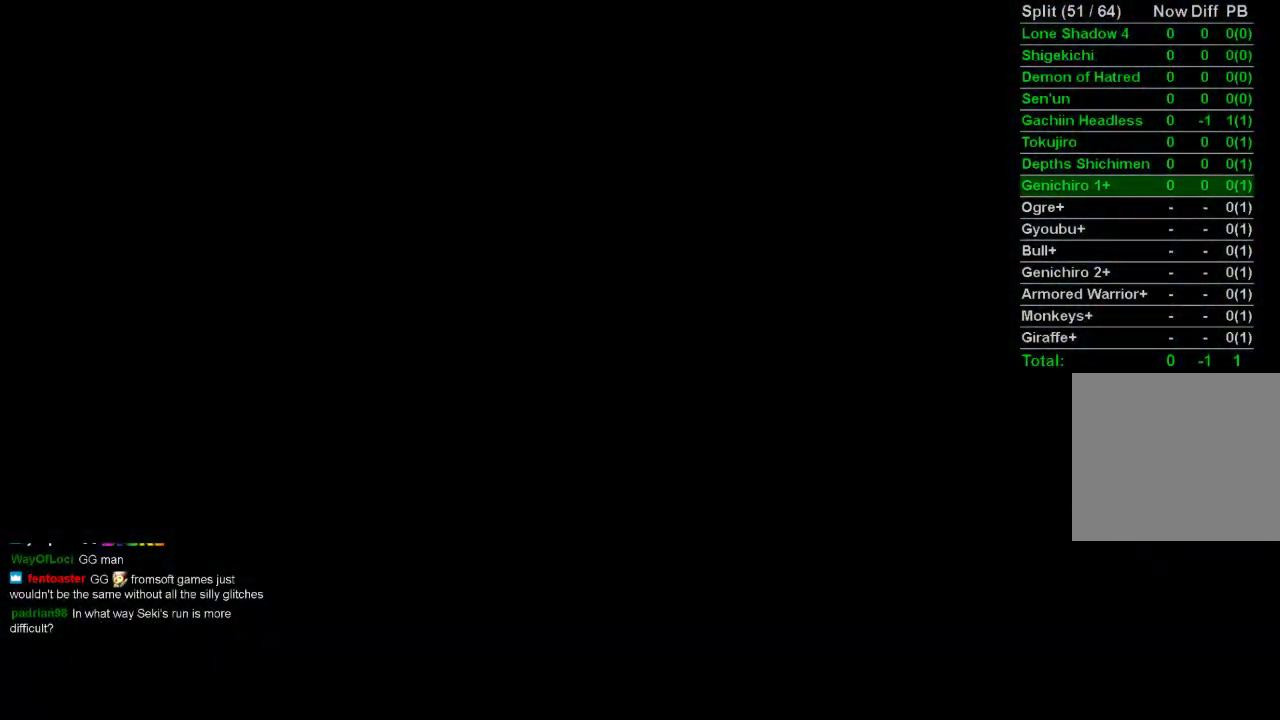
{"buttons": [], "left_stick": "center", "right_stick": "center", "events": []}
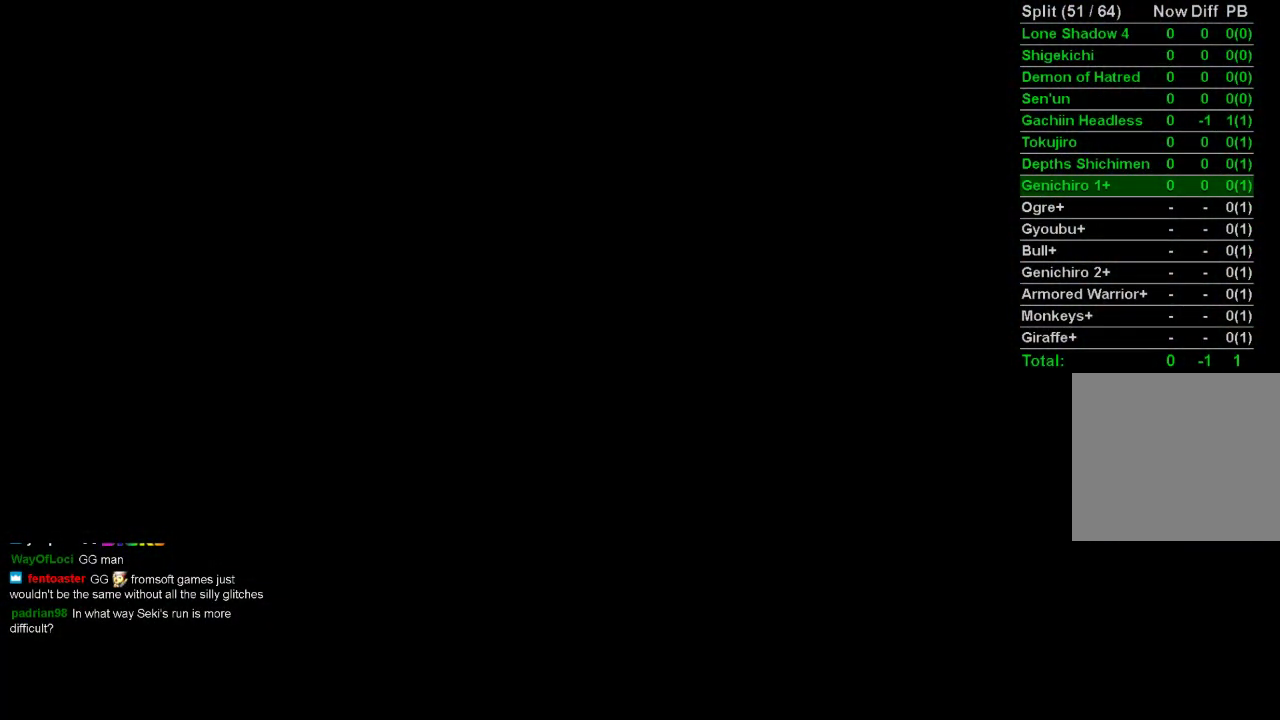
{"buttons": [], "left_stick": "center", "right_stick": "center", "events": []}
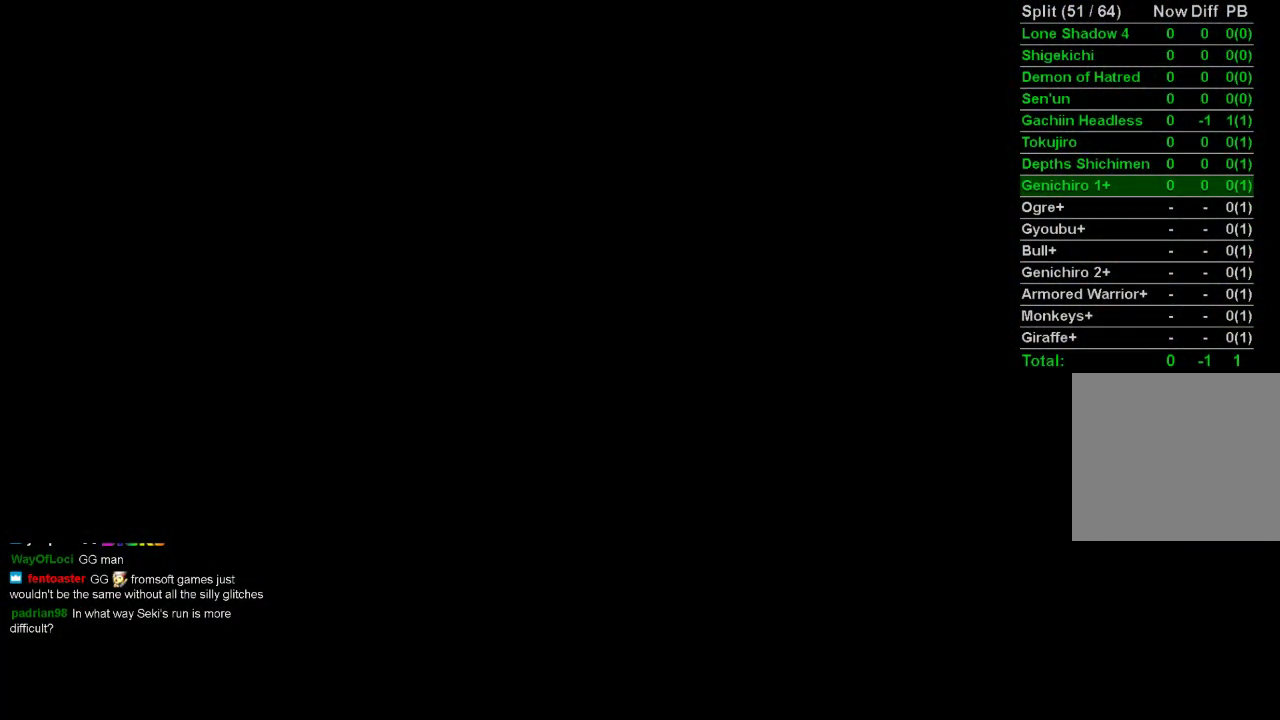
{"buttons": ["START"], "left_stick": "center", "right_stick": "center", "events": [[300, "START", "down"], [417, "START", "up"], [483, "START", "down"]]}
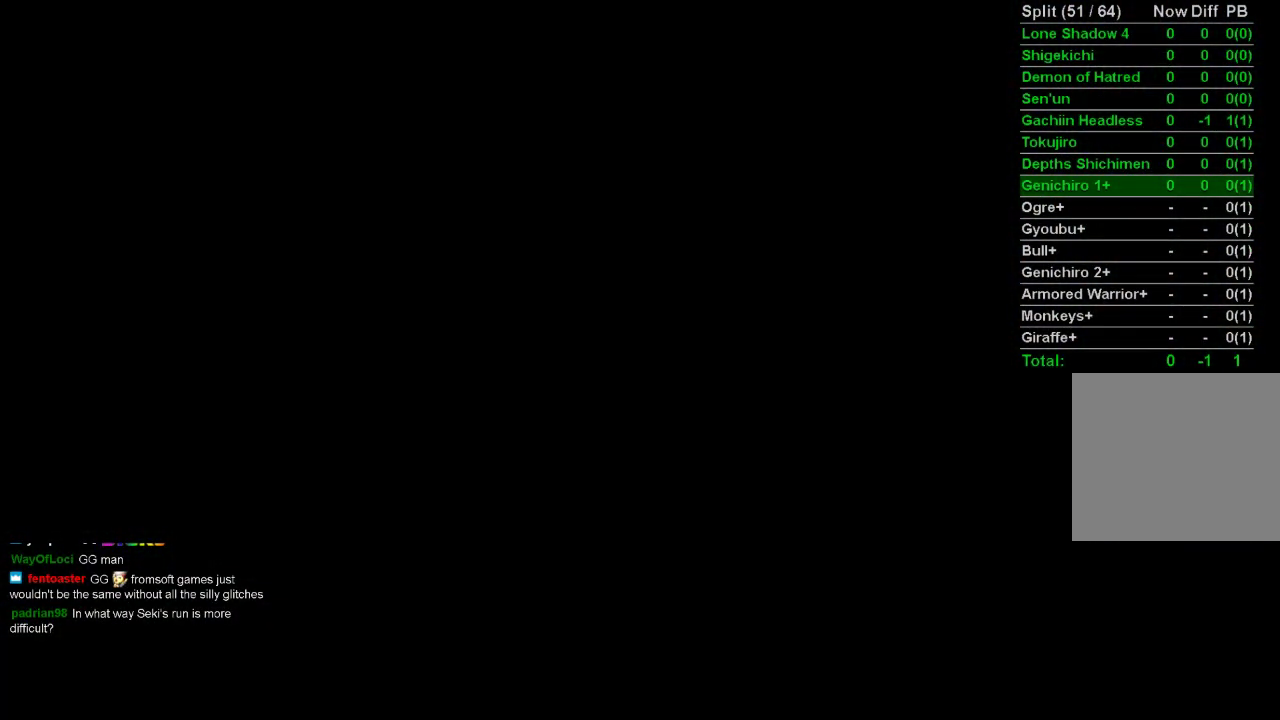
{"buttons": ["START"], "left_stick": "center", "right_stick": "center", "events": [[83, "START", "up"], [150, "START", "down"], [233, "START", "up"], [300, "START", "down"], [383, "START", "up"], [450, "START", "down"]]}
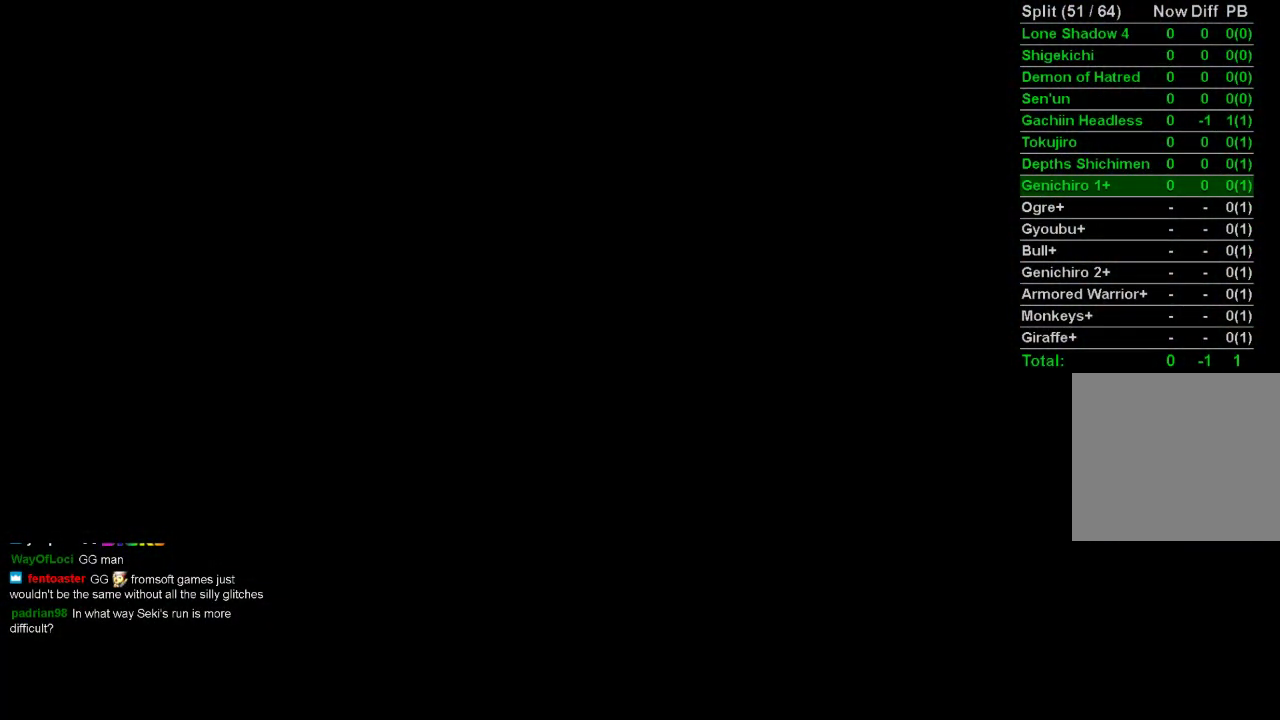
{"buttons": [], "left_stick": "center", "right_stick": "center", "events": [[33, "START", "up"], [117, "START", "down"], [200, "START", "up"], [317, "START", "down"], [350, "START", "up"], [417, "START", "down"], [500, "START", "up"]]}
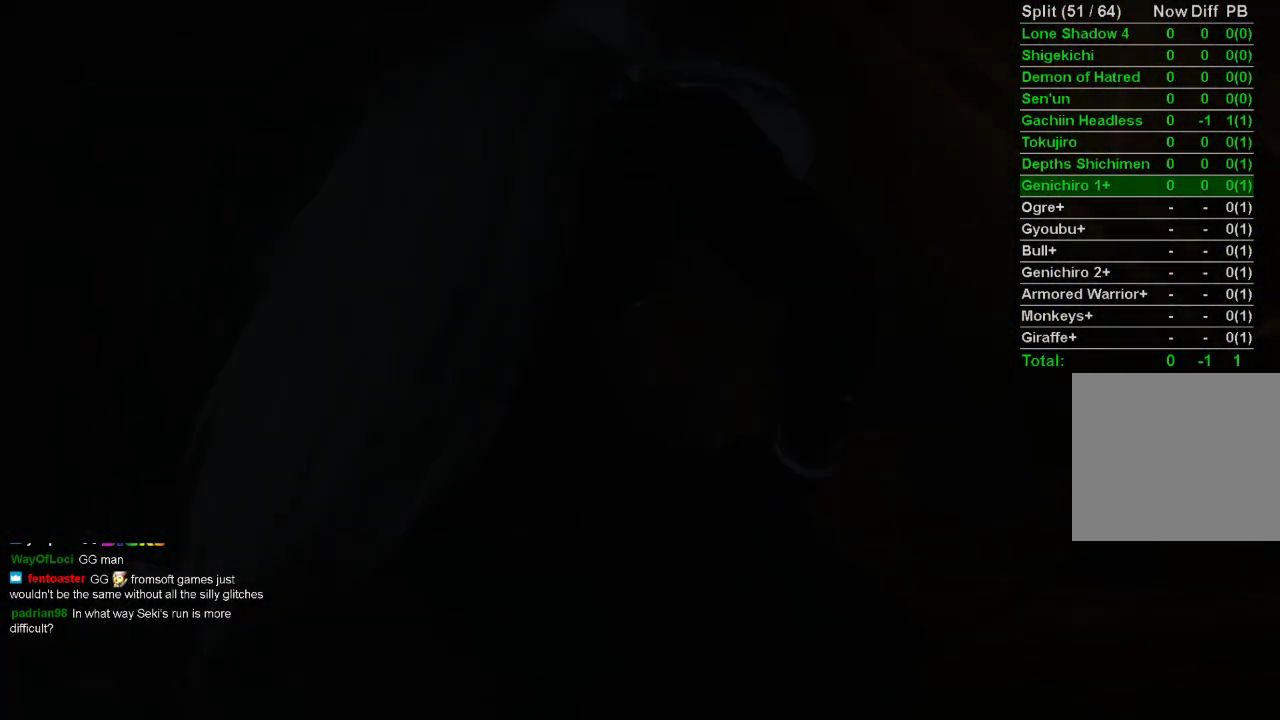
{"buttons": ["START"], "left_stick": "center", "right_stick": "center", "events": [[83, "START", "down"], [150, "START", "up"], [483, "START", "down"]]}
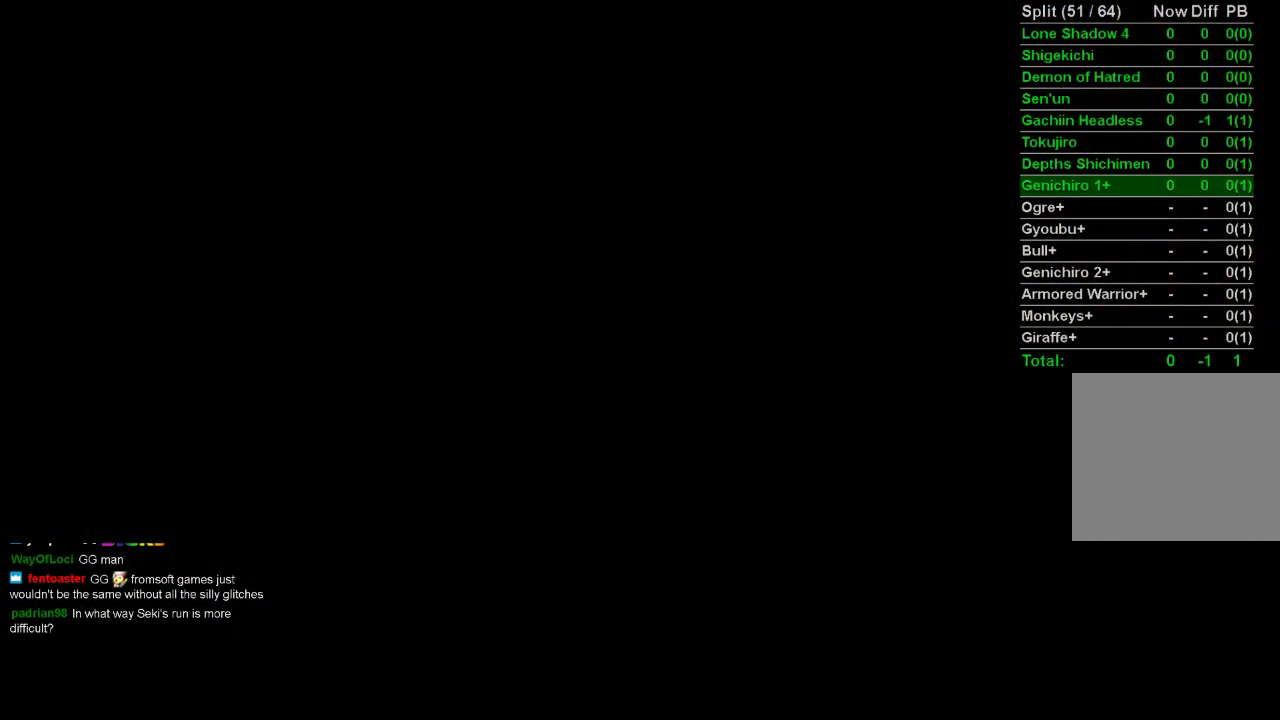
{"buttons": [], "left_stick": "center", "right_stick": "center", "events": [[17, "START", "up"]]}
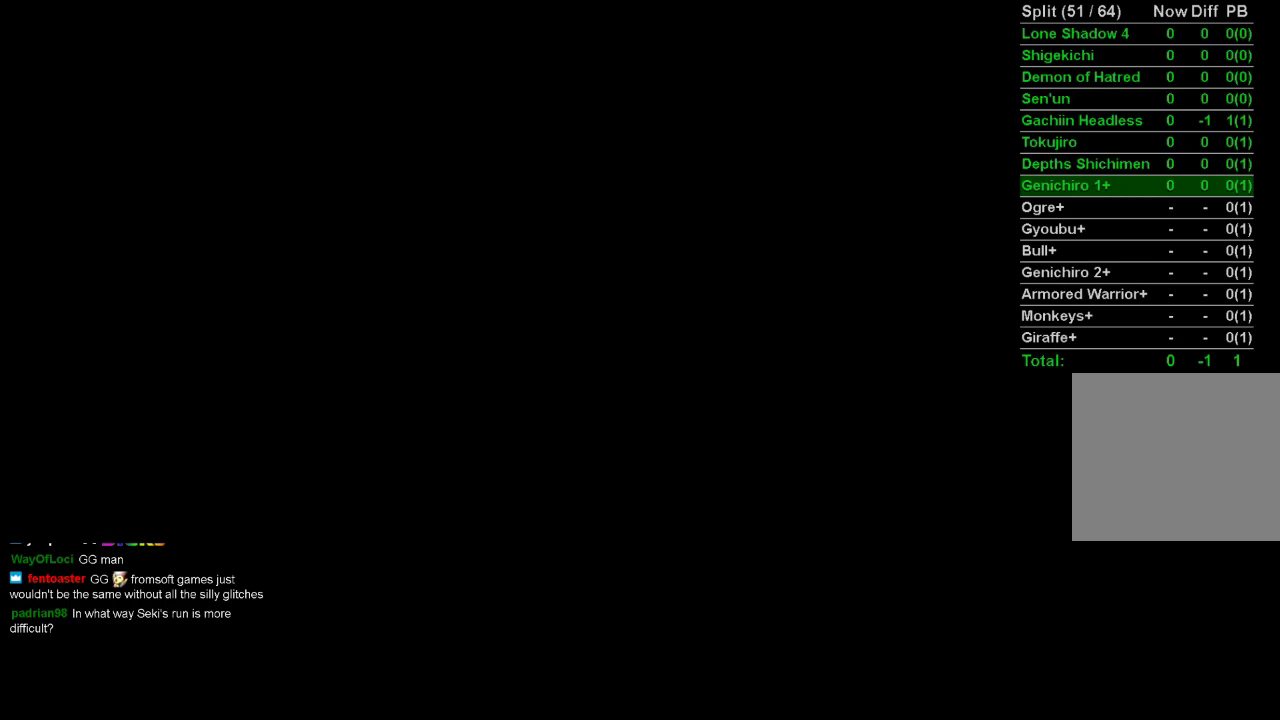
{"buttons": [], "left_stick": "center", "right_stick": "center", "events": [[133, "START", "down"], [250, "START", "up"]]}
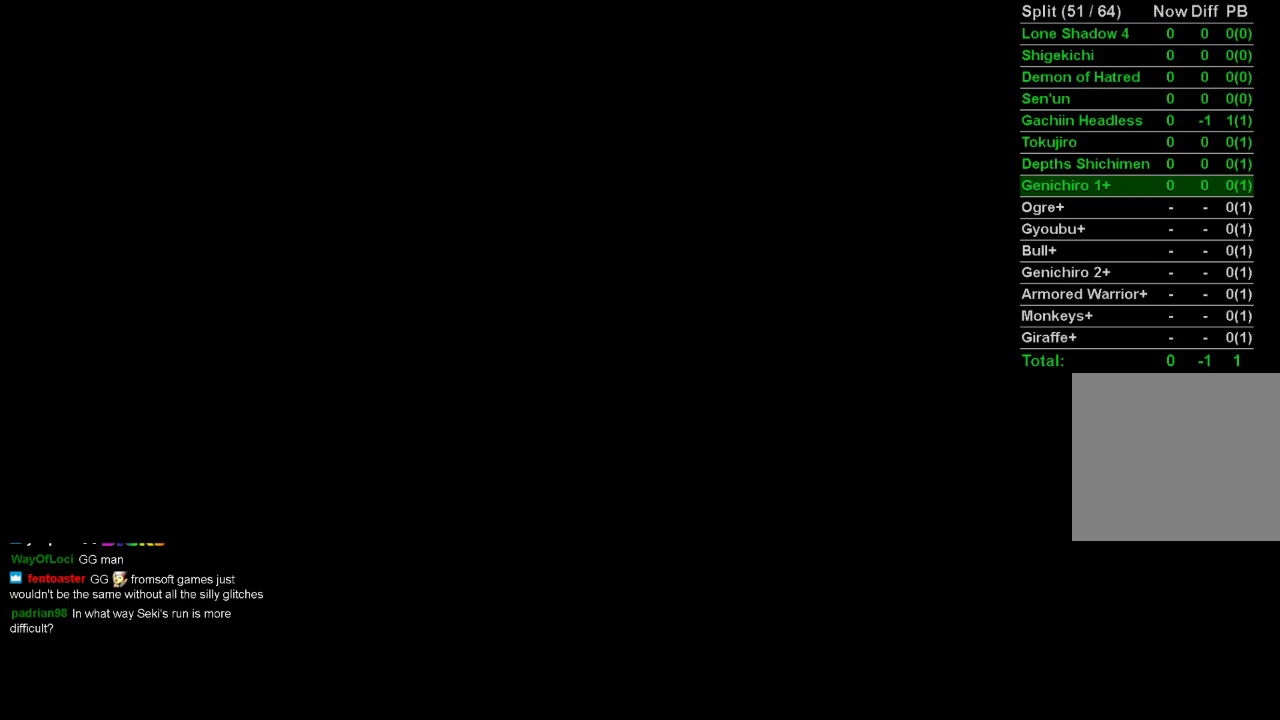
{"buttons": ["START"], "left_stick": "center", "right_stick": "center", "events": [[100, "START", "down"], [217, "START", "up"], [283, "START", "down"], [383, "START", "up"], [450, "START", "down"]]}
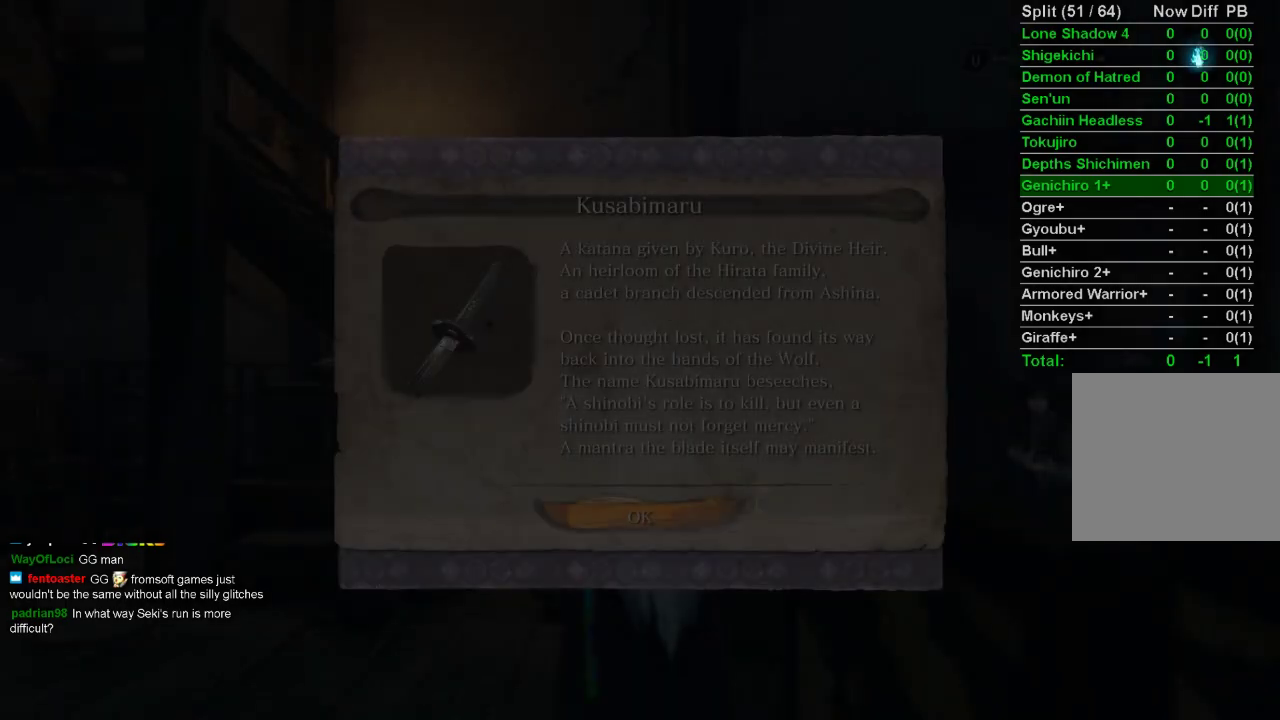
{"buttons": ["CROSS"], "left_stick": "center", "right_stick": "center", "events": [[17, "START", "up"], [267, "CROSS", "down"], [350, "CROSS", "up"], [433, "CROSS", "down"]]}
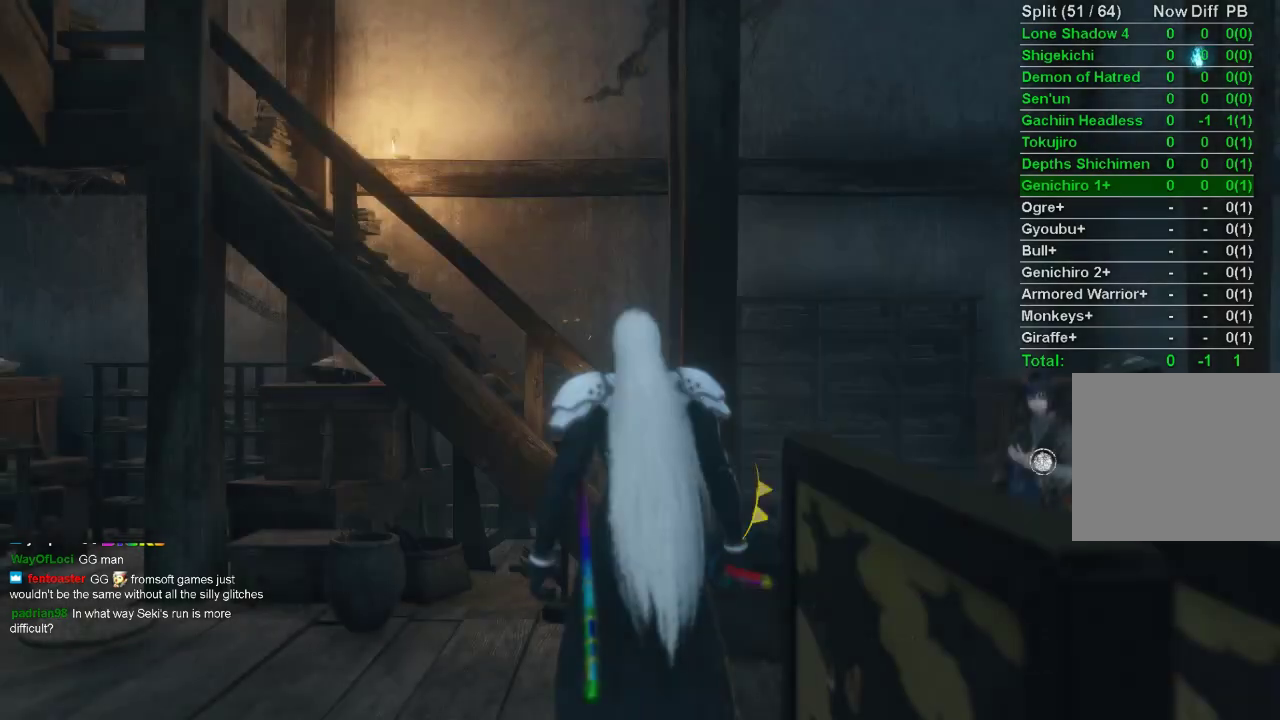
{"buttons": [], "left_stick": "center", "right_stick": "right", "events": [[33, "CROSS", "up"], [217, "right_stick", "right"]]}
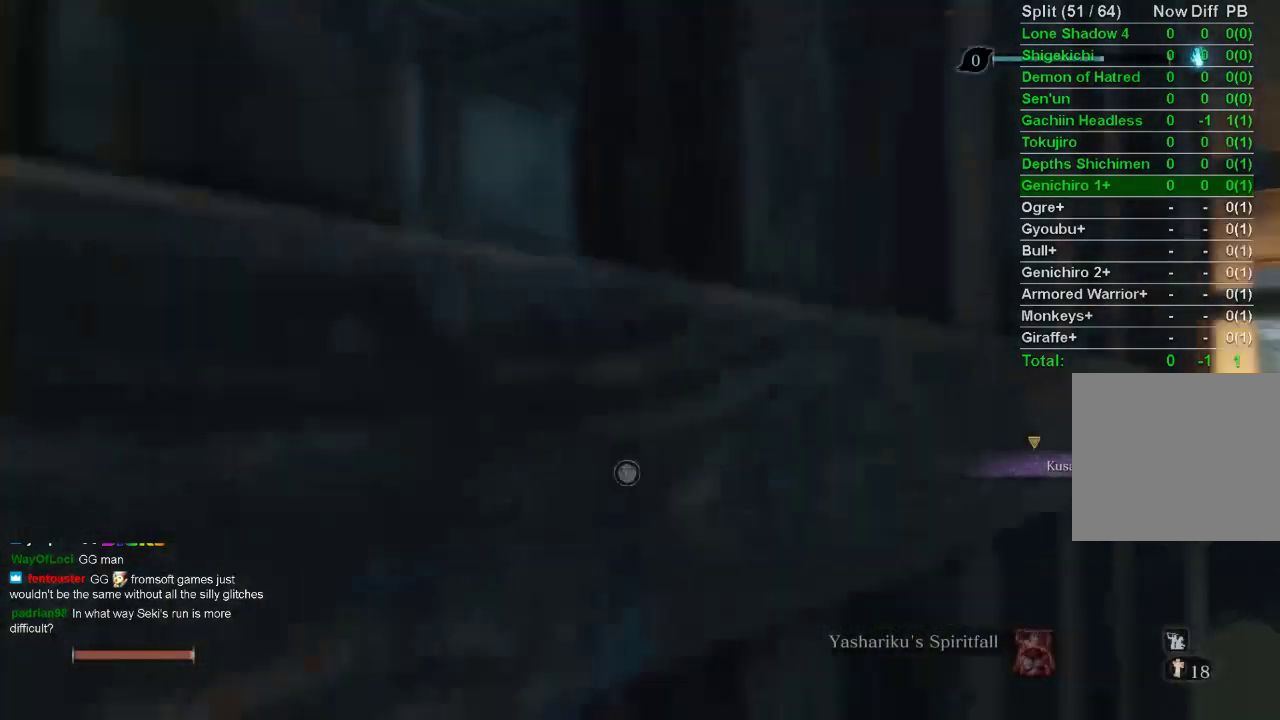
{"buttons": ["SQUARE"], "left_stick": "center", "right_stick": "center", "events": [[100, "right_stick", "center"], [167, "SQUARE", "down"], [233, "SQUARE", "up"], [317, "SQUARE", "down"], [383, "SQUARE", "up"], [467, "SQUARE", "down"]]}
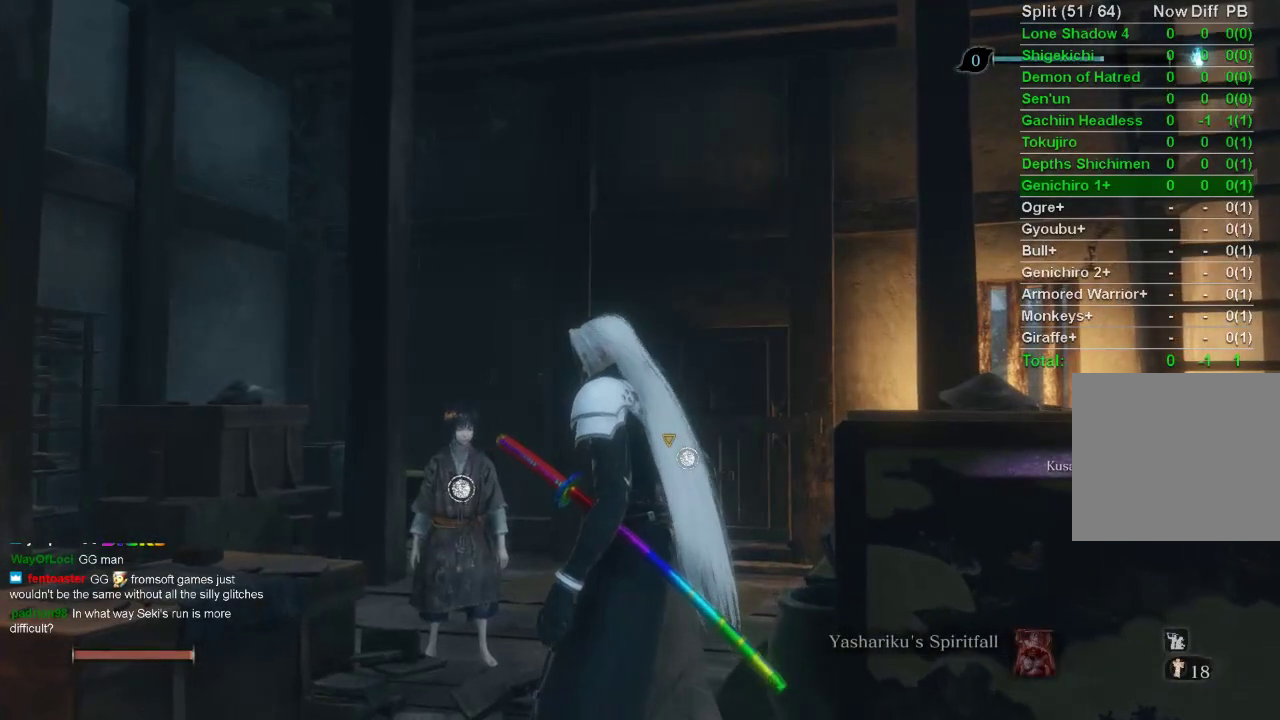
{"buttons": [], "left_stick": "center", "right_stick": "center", "events": [[50, "SQUARE", "up"], [133, "SQUARE", "down"], [200, "SQUARE", "up"], [283, "SQUARE", "down"], [350, "SQUARE", "up"]]}
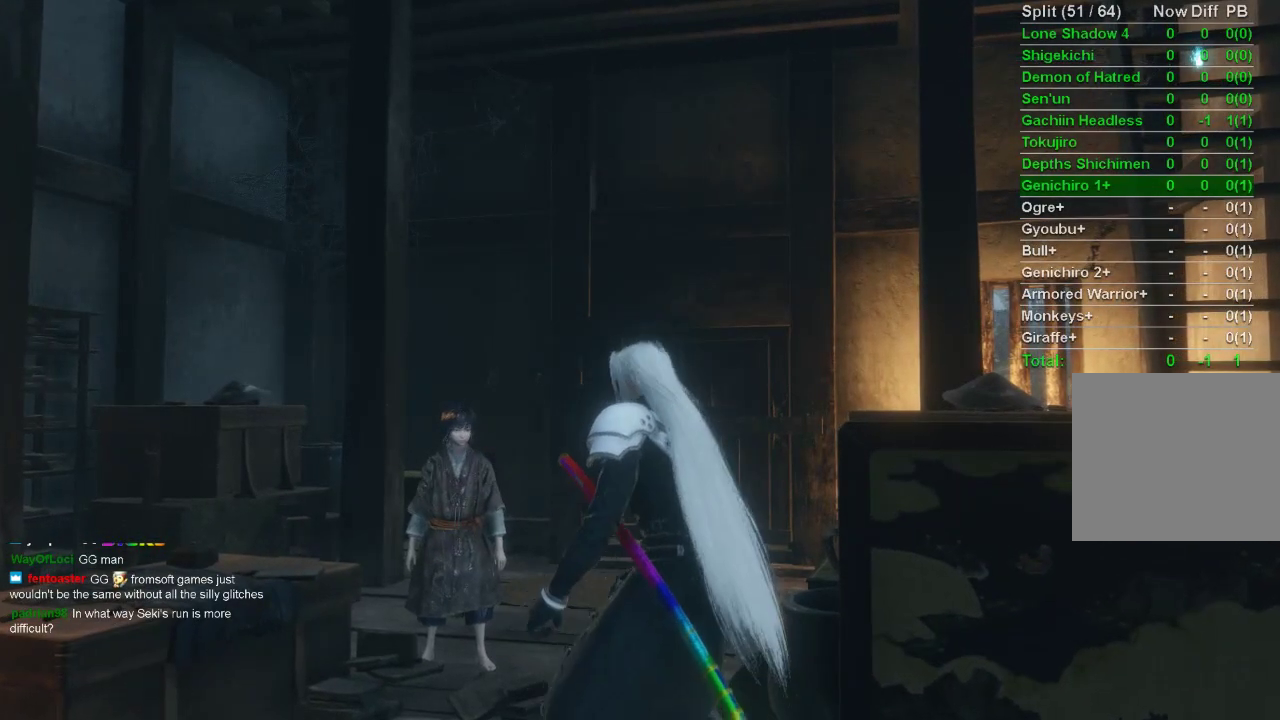
{"buttons": [], "left_stick": "center", "right_stick": "right", "events": [[100, "right_stick", "right"]]}
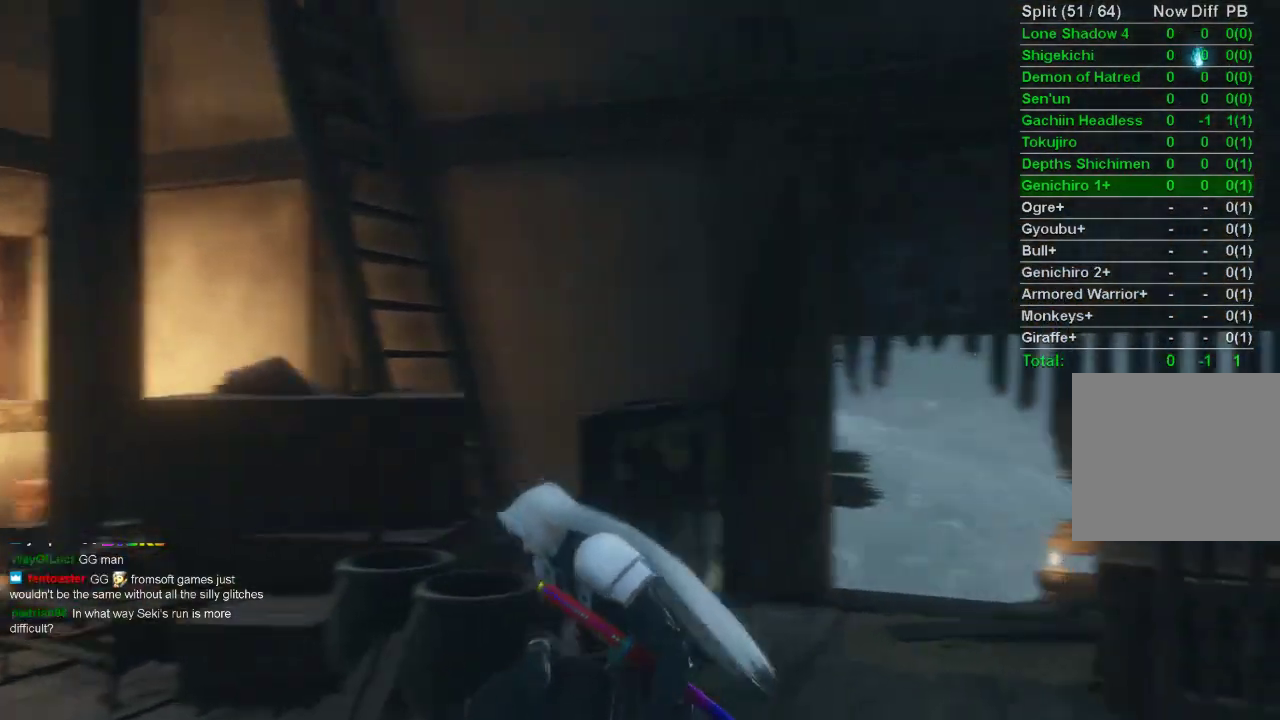
{"buttons": [], "left_stick": "center", "right_stick": "center", "events": [[133, "right_stick", "center"]]}
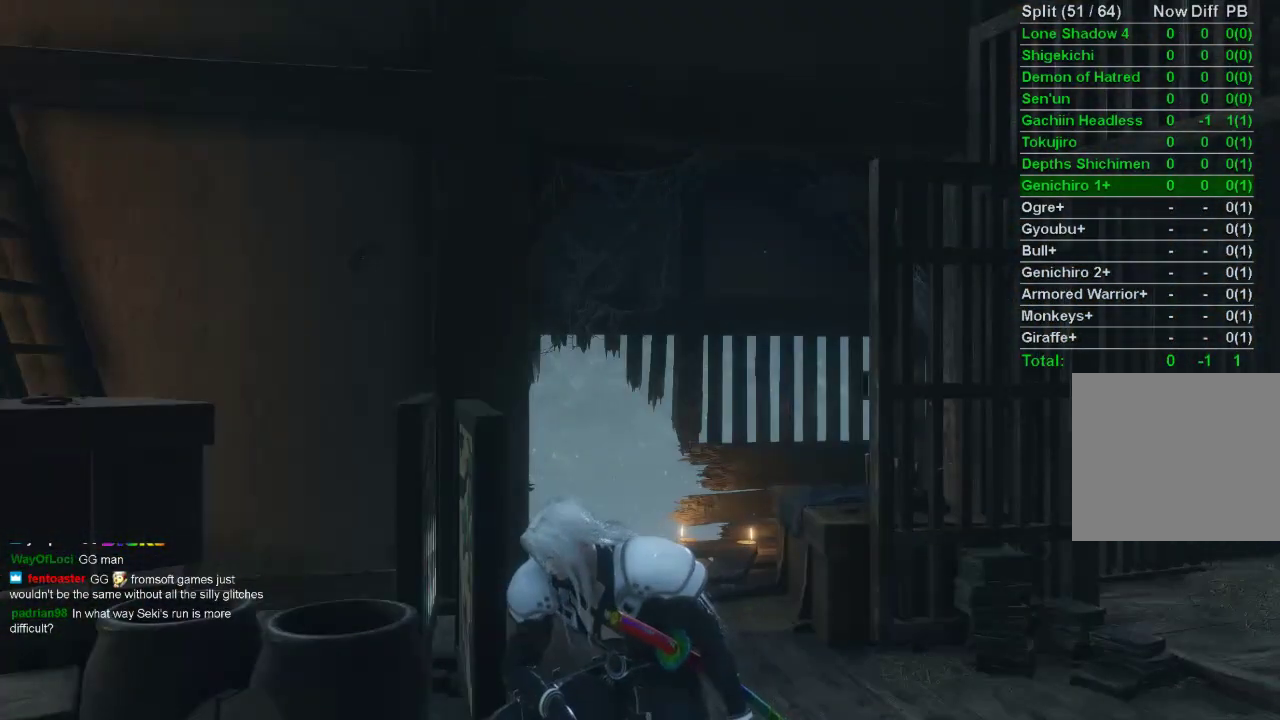
{"buttons": ["CROSS"], "left_stick": "center", "right_stick": "center", "events": [[133, "CROSS", "down"], [233, "CROSS", "up"], [317, "CROSS", "down"], [400, "CROSS", "up"], [467, "CROSS", "down"]]}
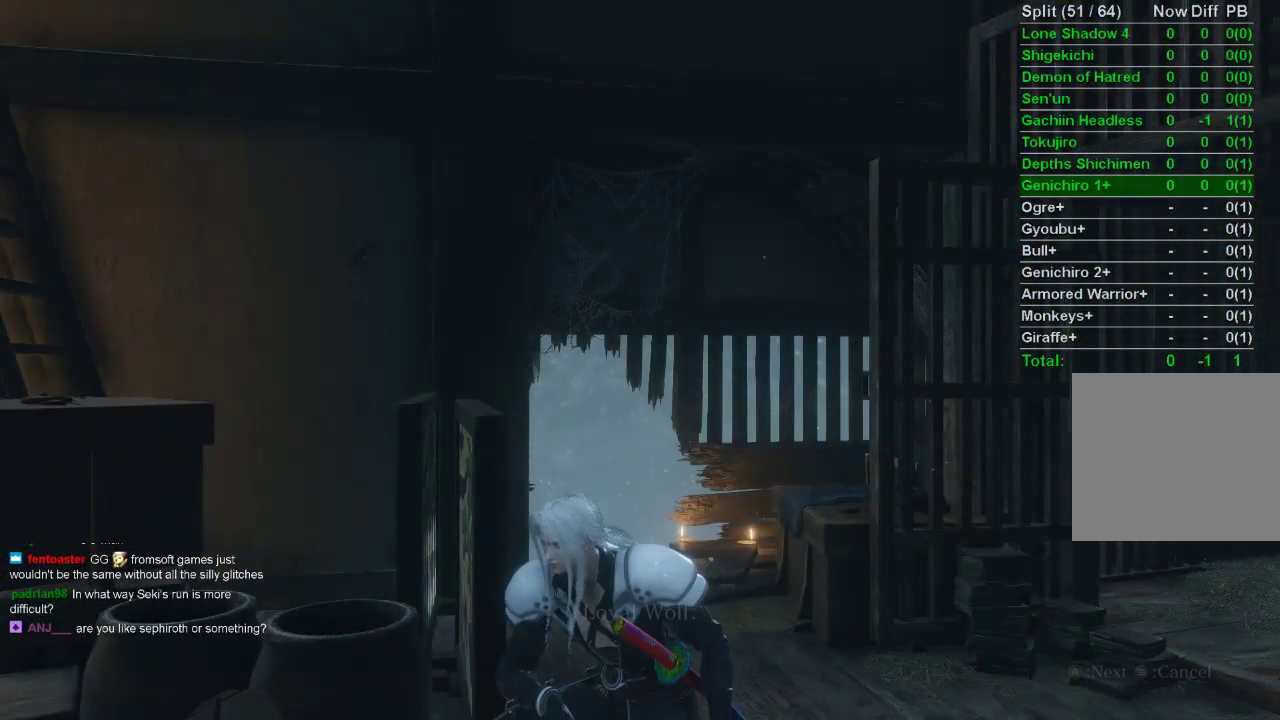
{"buttons": ["CROSS"], "left_stick": "center", "right_stick": "center", "events": [[50, "CROSS", "up"], [133, "CROSS", "down"], [200, "CROSS", "up"], [283, "CROSS", "down"], [367, "CROSS", "up"], [450, "CROSS", "down"]]}
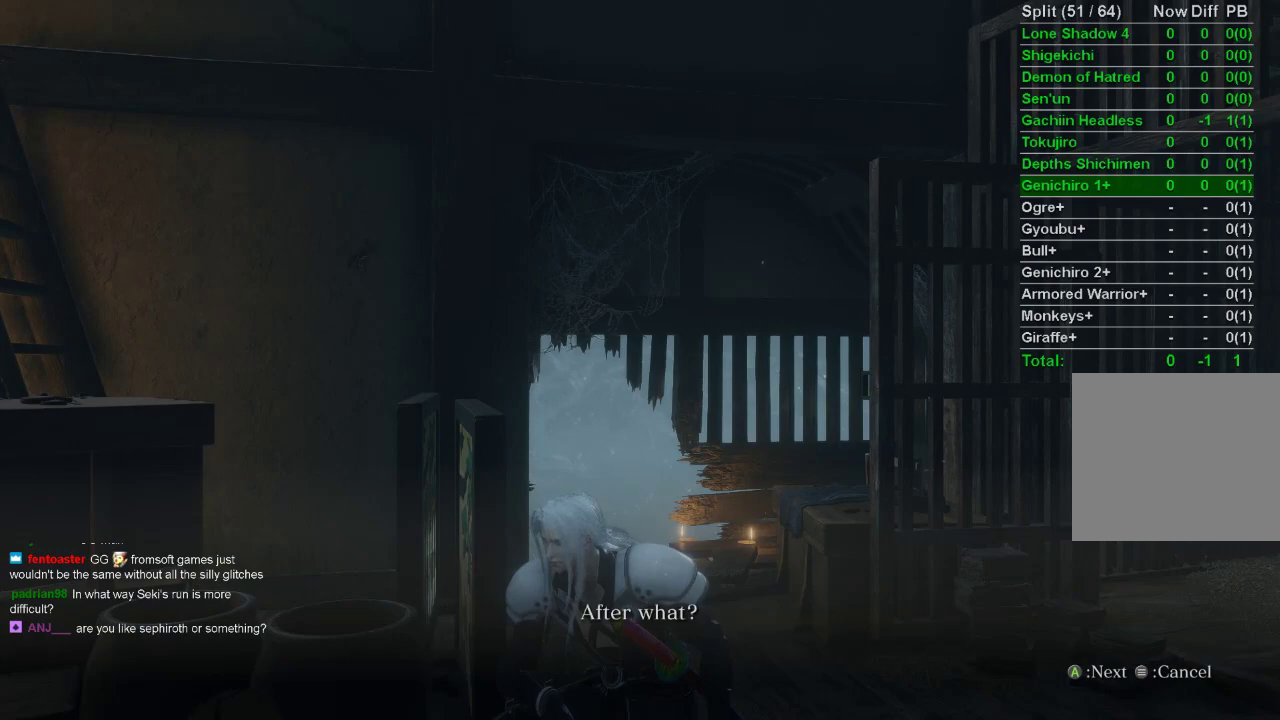
{"buttons": [], "left_stick": "center", "right_stick": "center", "events": [[17, "CROSS", "up"], [100, "CROSS", "down"], [183, "CROSS", "up"], [250, "CROSS", "down"], [333, "CROSS", "up"], [400, "CROSS", "down"], [483, "CROSS", "up"]]}